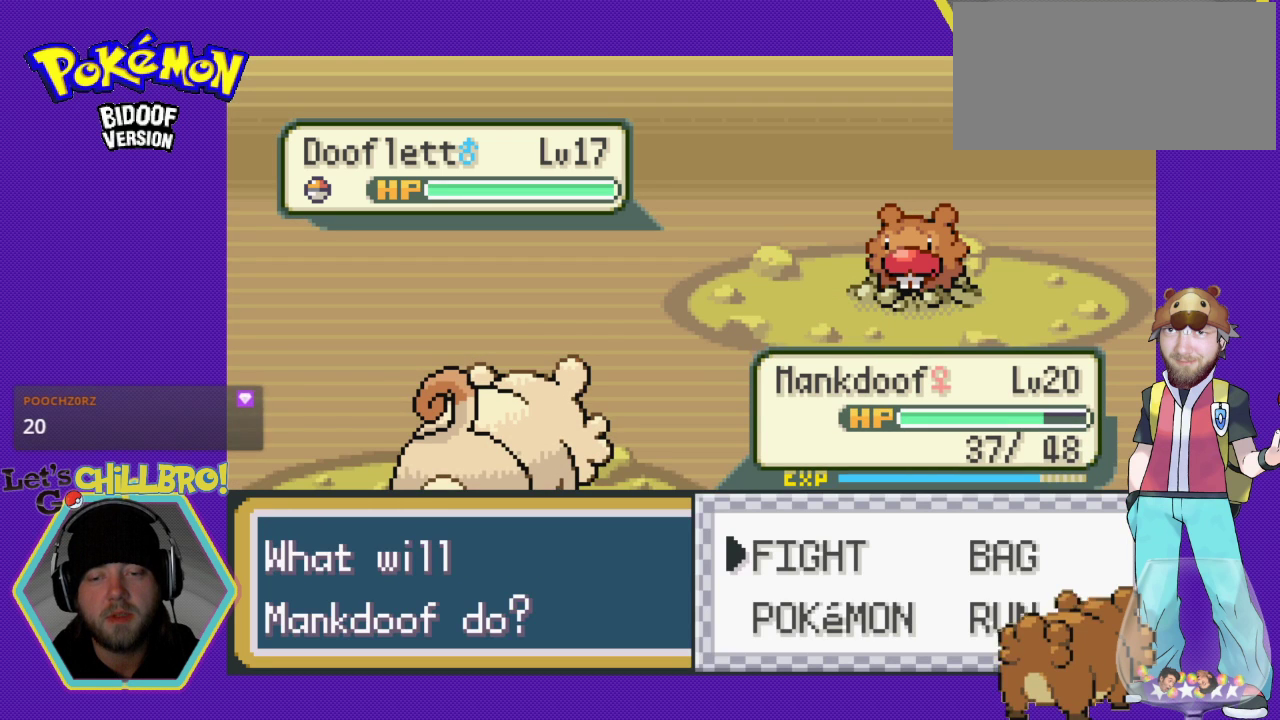
Gameplay with a controller (Nintendo layout); each line is a JSON object with the inputs held at the frame after it. "events" lists button and stick changes between this image and that frame as [ms after this image, input, new state], when the widget could be followed in between. Not read: L1 L3 R1 R3.
{"buttons": [], "events": []}
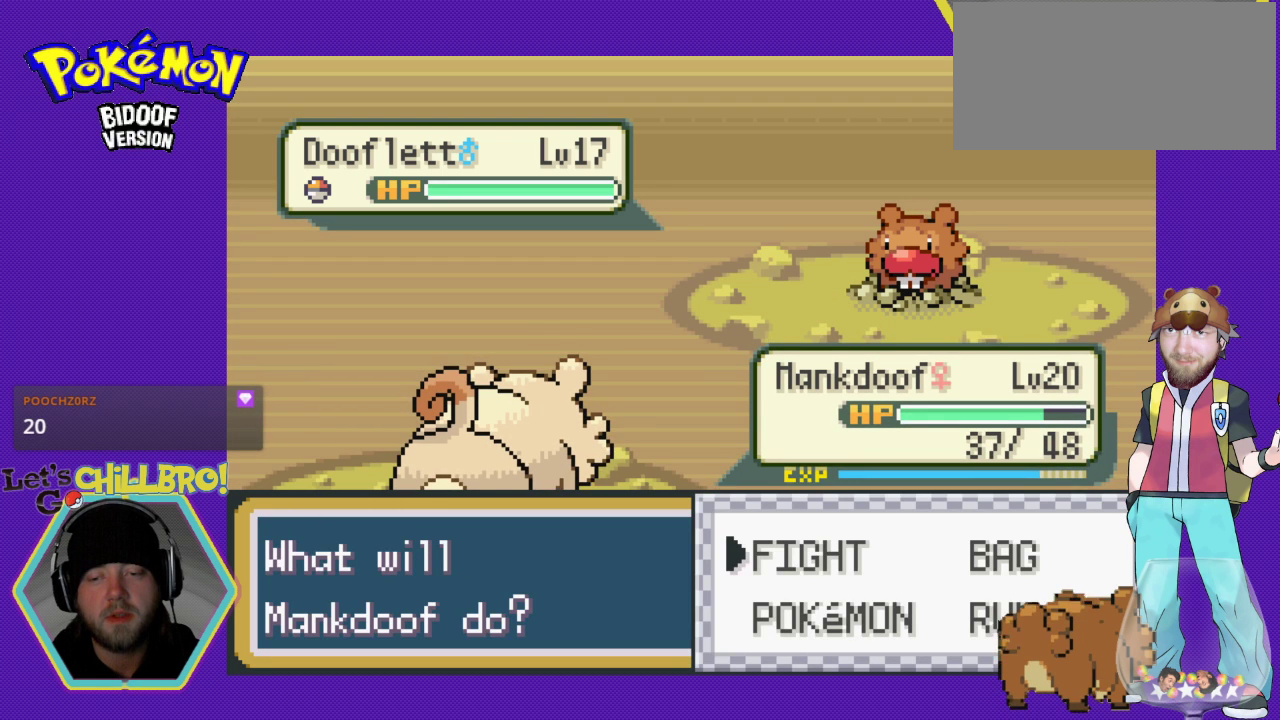
{"buttons": [], "events": []}
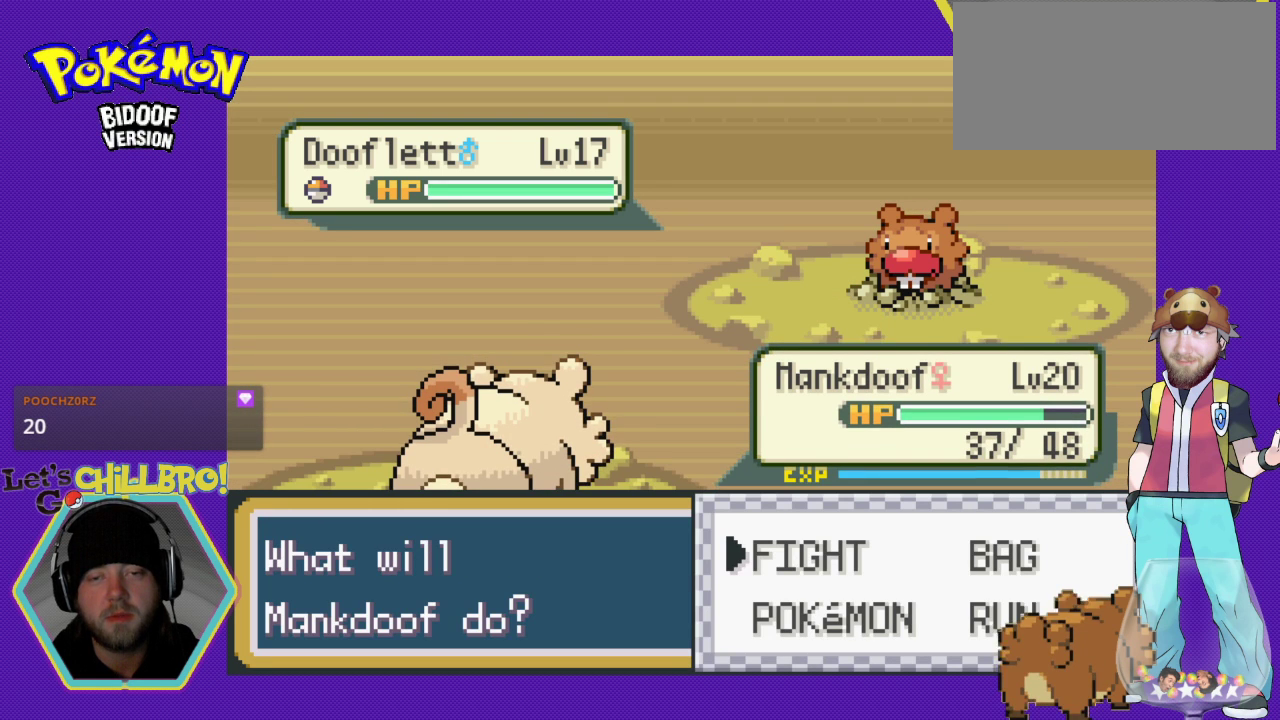
{"buttons": ["DPAD_DOWN"], "events": [[467, "DPAD_DOWN", "down"]]}
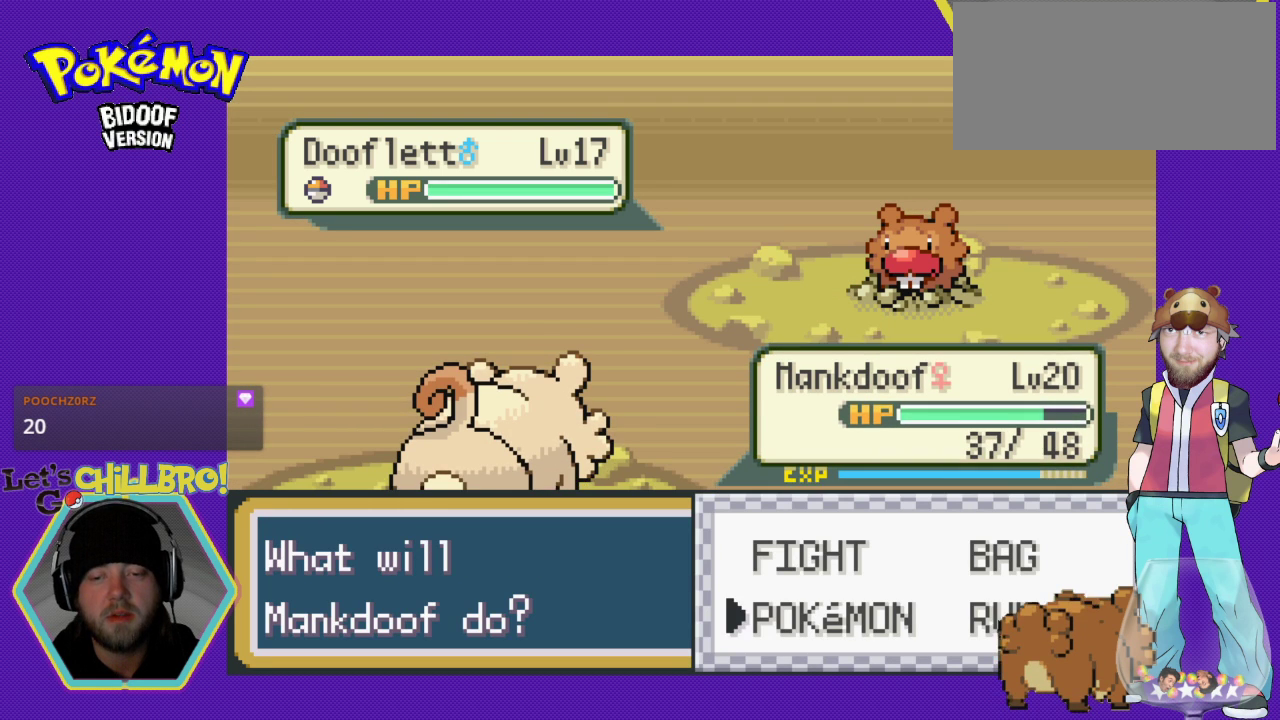
{"buttons": ["A"], "events": [[100, "DPAD_DOWN", "up"], [300, "DPAD_RIGHT", "down"], [467, "DPAD_RIGHT", "up"], [500, "A", "down"]]}
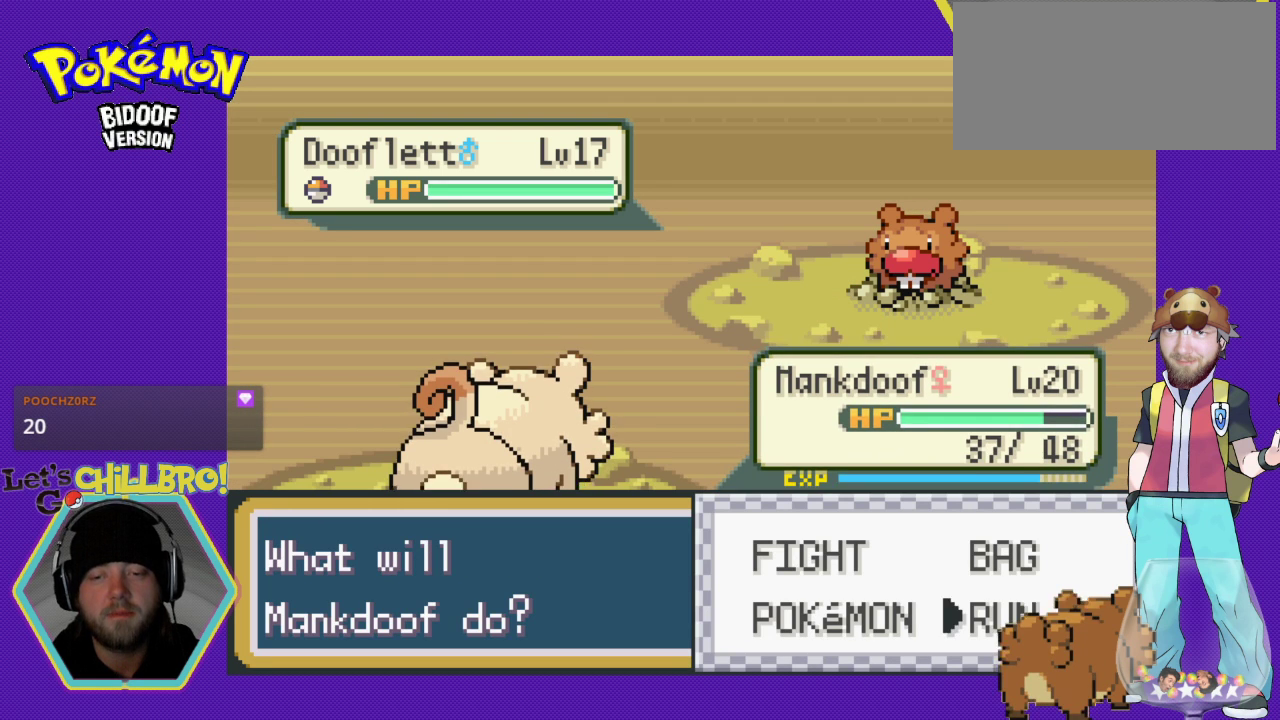
{"buttons": [], "events": [[167, "A", "up"]]}
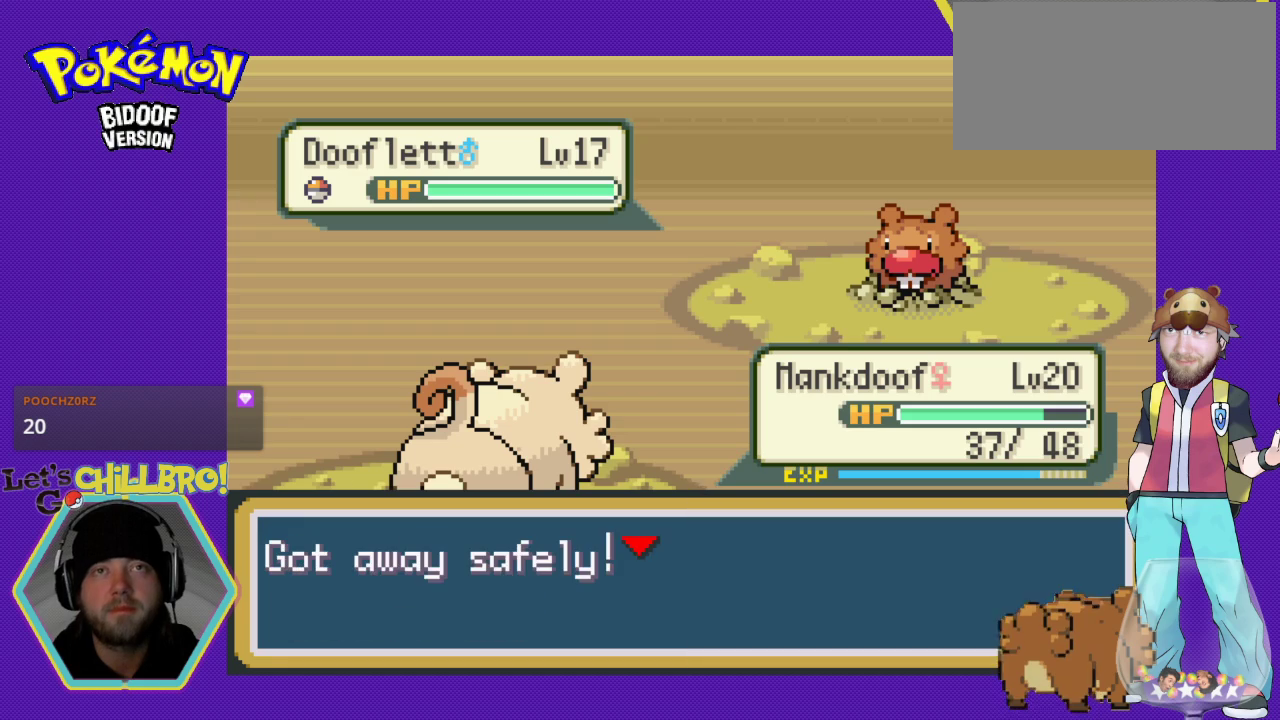
{"buttons": ["B"], "events": [[367, "B", "down"]]}
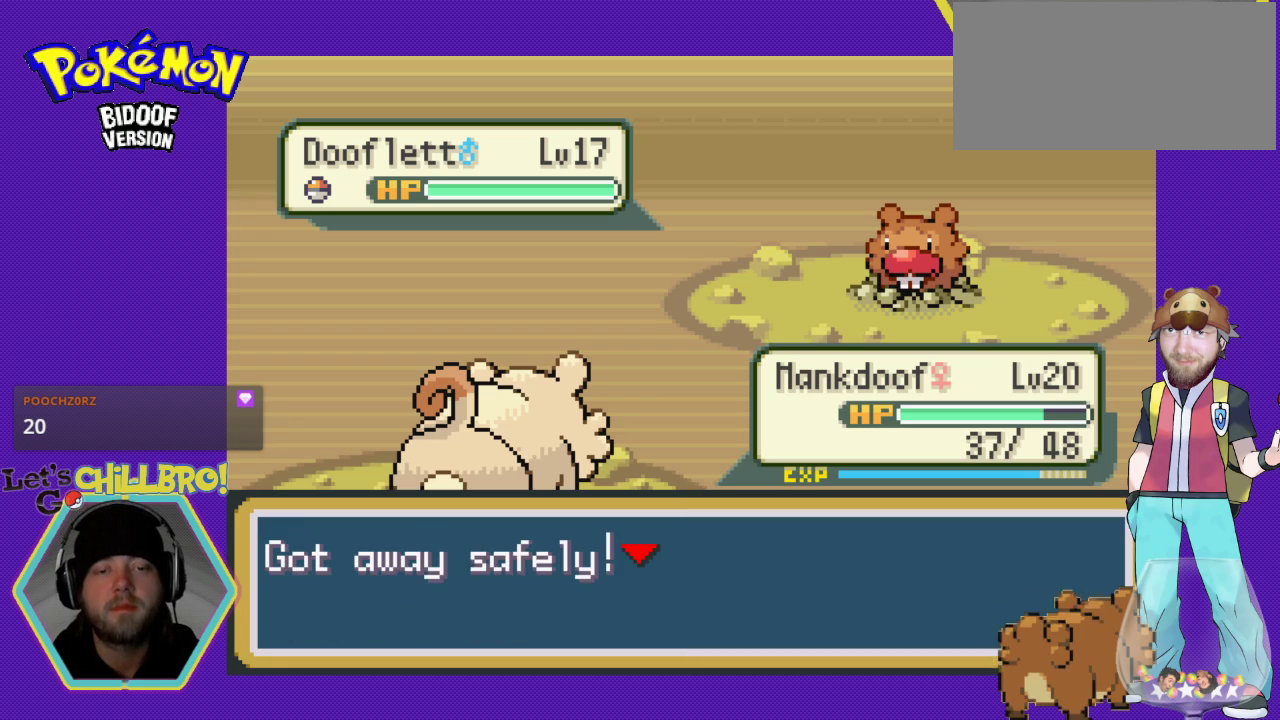
{"buttons": ["DPAD_LEFT"], "events": [[33, "B", "up"], [400, "DPAD_LEFT", "down"]]}
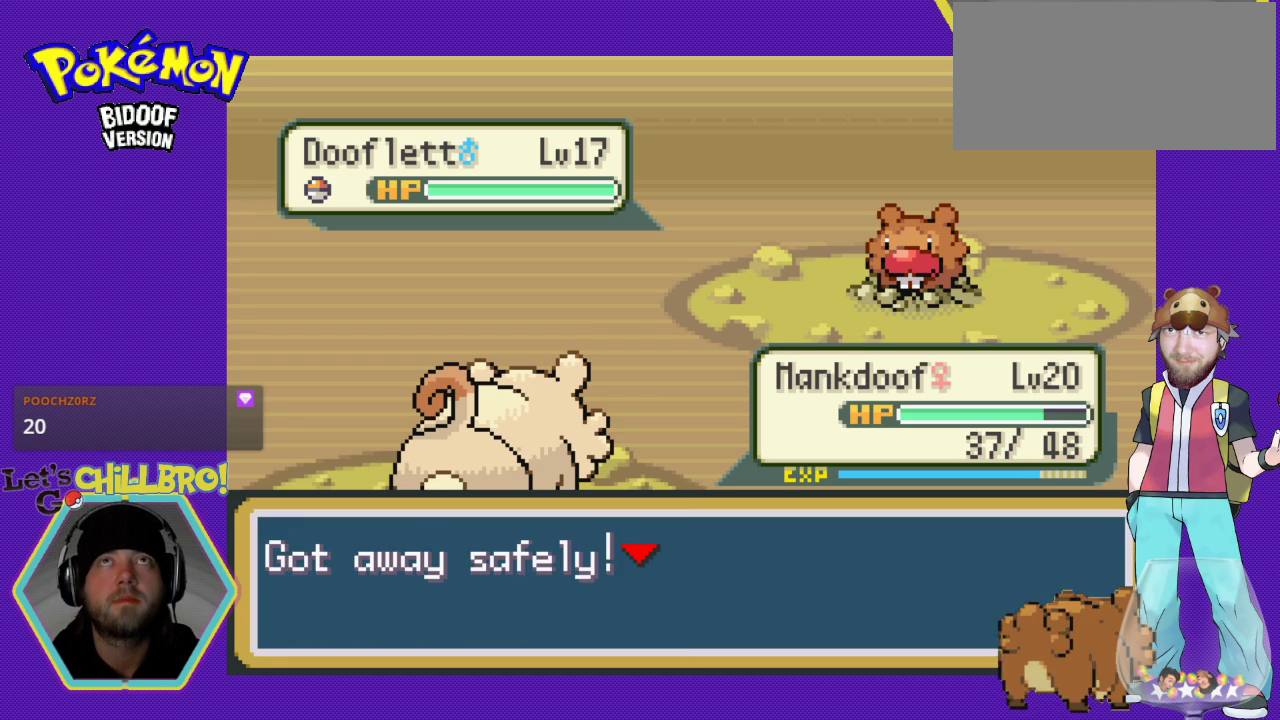
{"buttons": [], "events": [[167, "DPAD_LEFT", "up"]]}
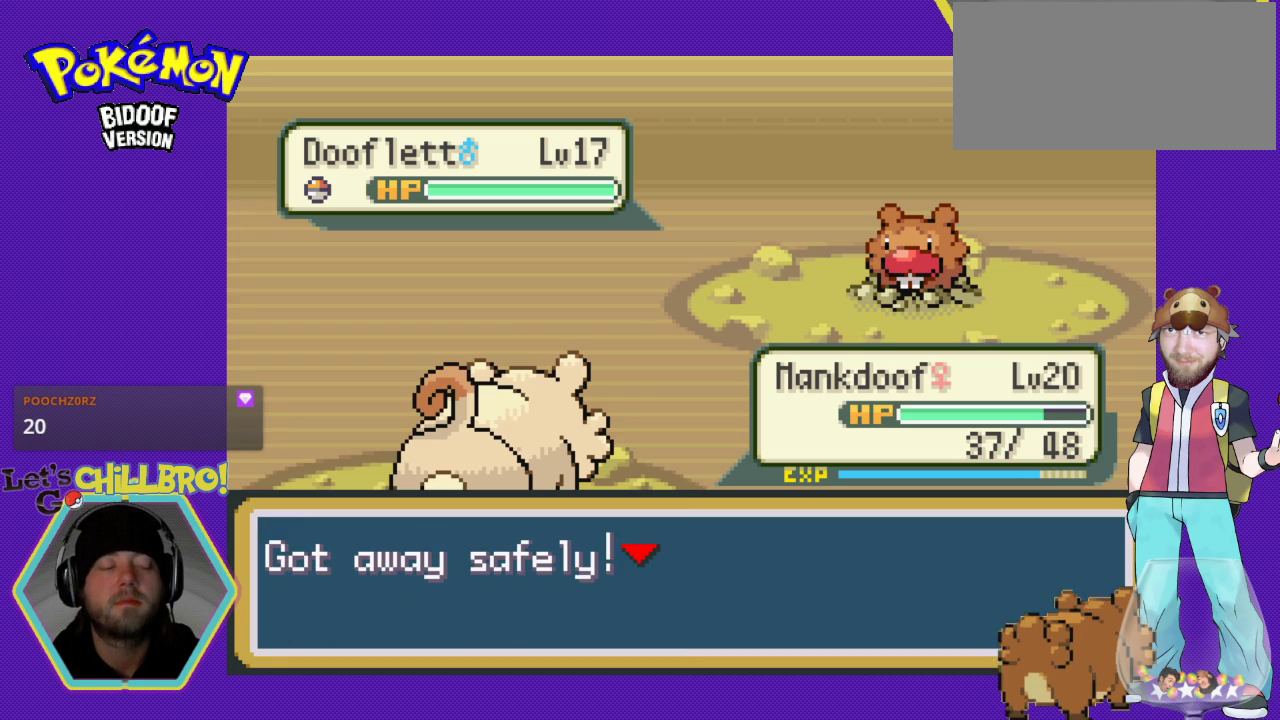
{"buttons": [], "events": []}
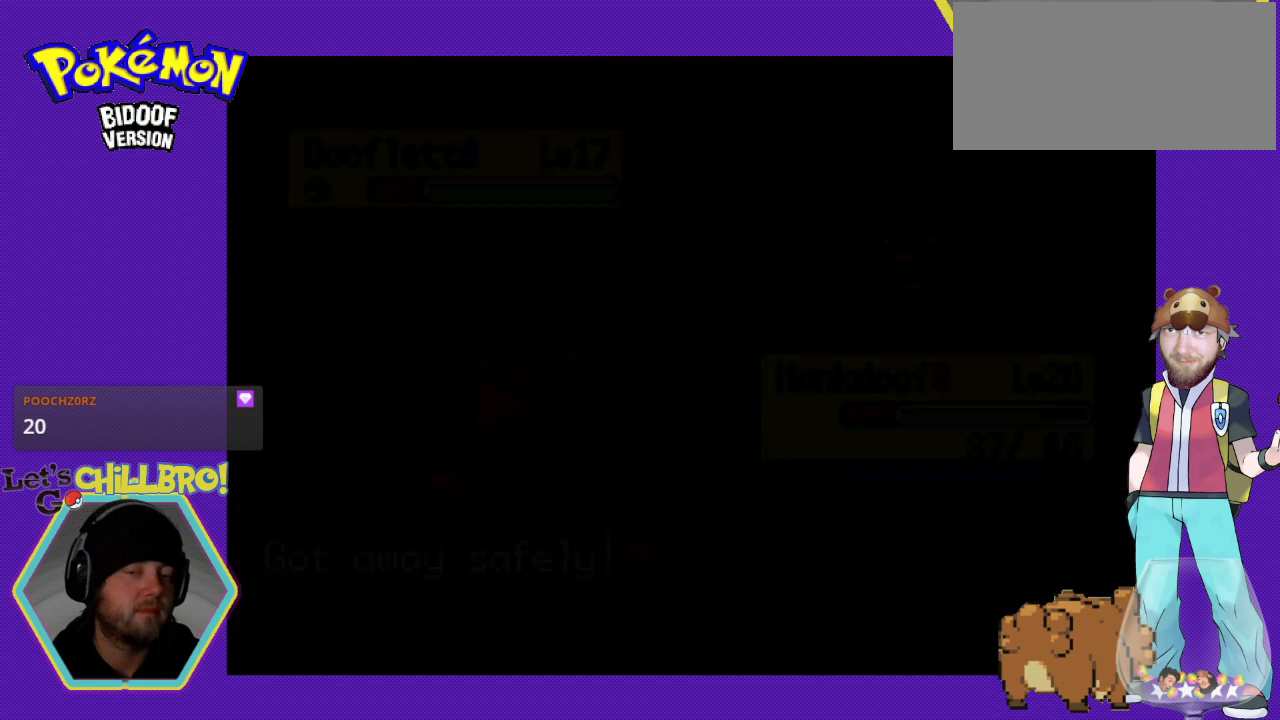
{"buttons": [], "events": []}
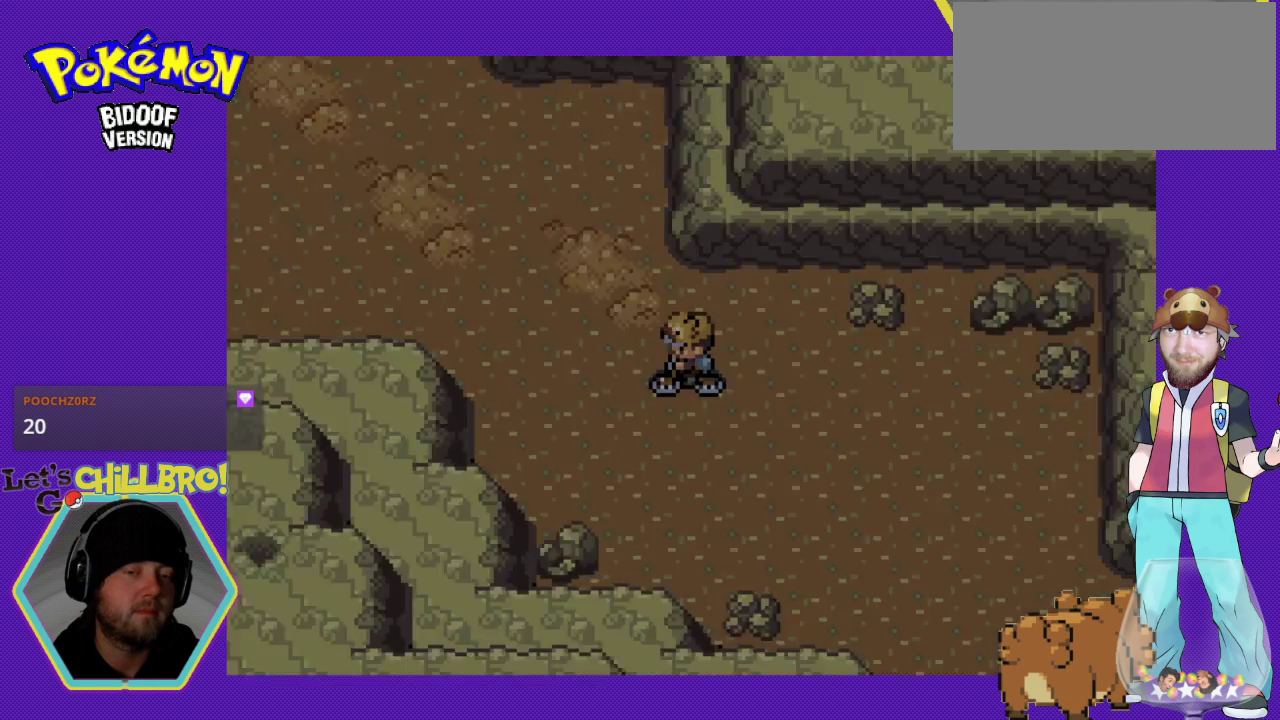
{"buttons": ["DPAD_LEFT"], "events": [[400, "DPAD_LEFT", "down"]]}
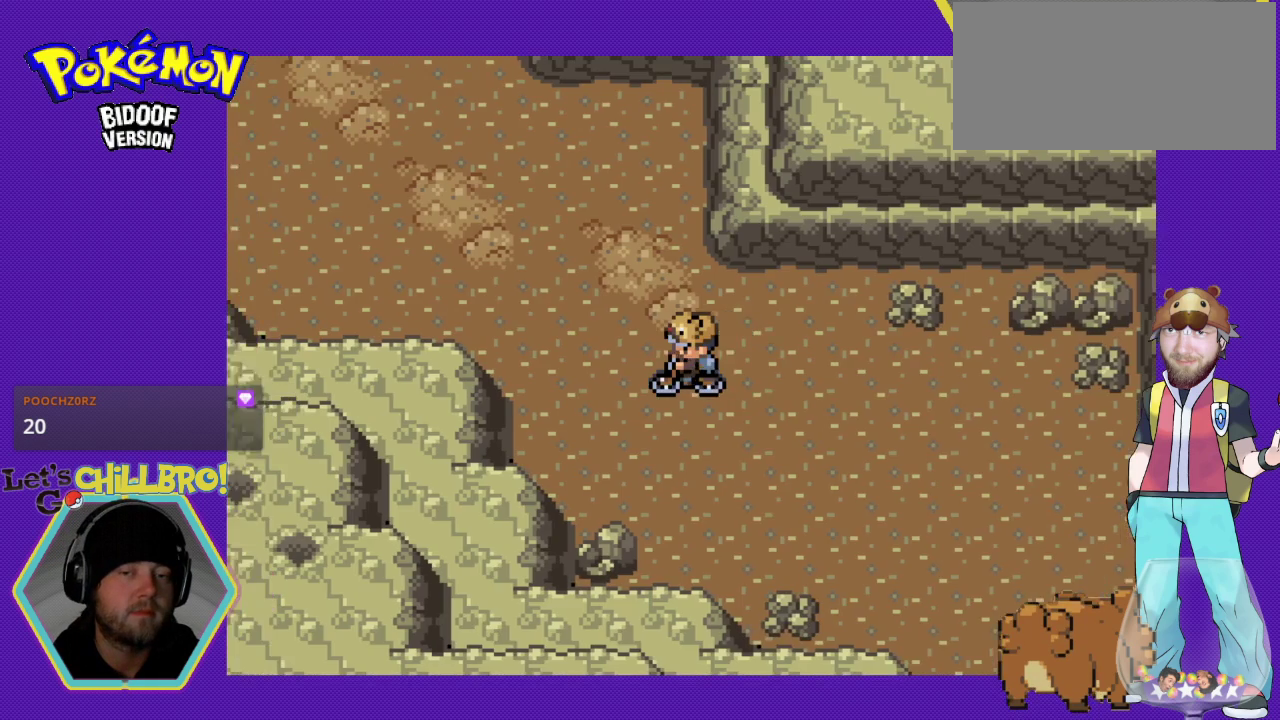
{"buttons": ["DPAD_UP"], "events": [[133, "DPAD_LEFT", "up"], [133, "DPAD_UP", "down"]]}
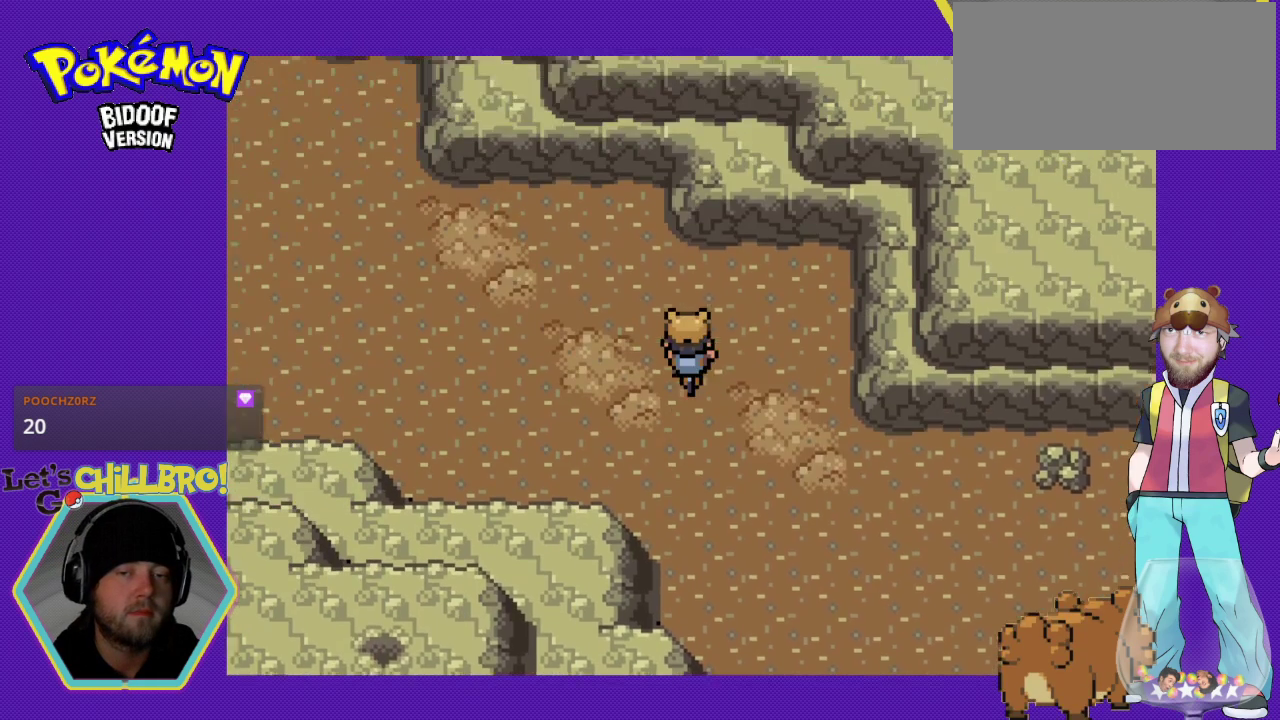
{"buttons": ["DPAD_LEFT"], "events": [[33, "DPAD_LEFT", "down"], [33, "DPAD_UP", "up"]]}
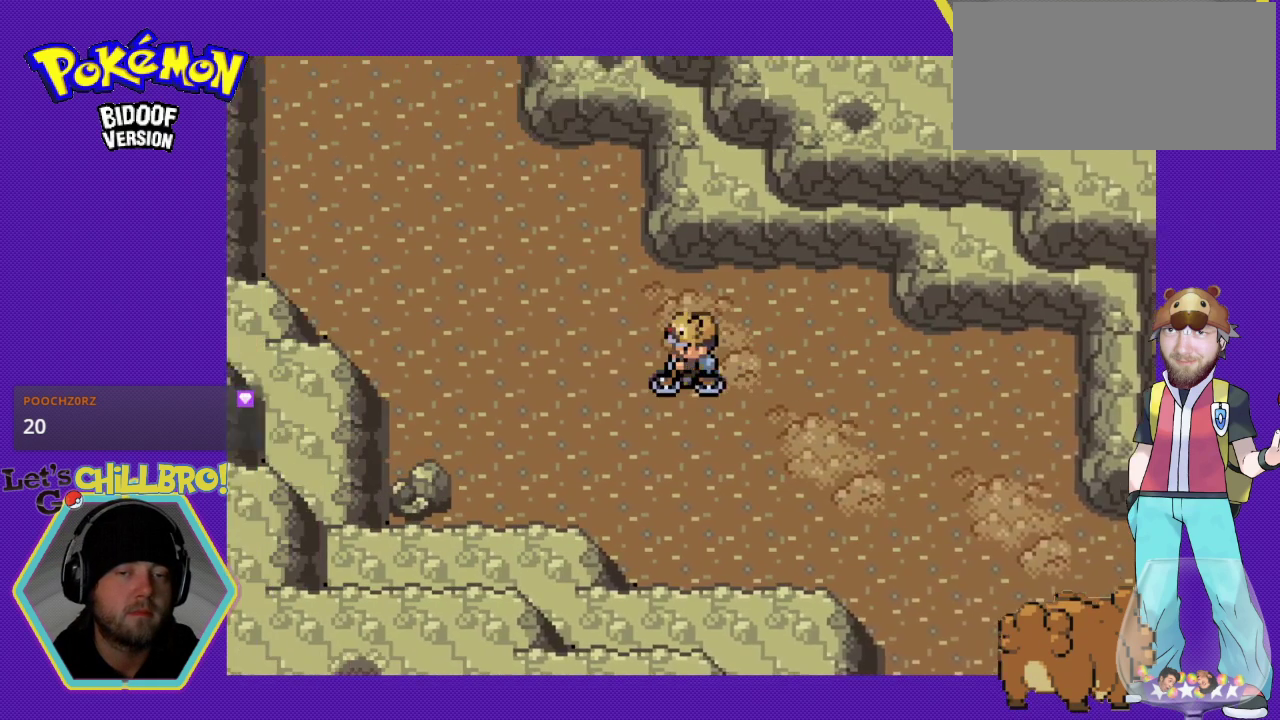
{"buttons": ["DPAD_UP"], "events": [[300, "DPAD_UP", "down"], [333, "DPAD_LEFT", "up"]]}
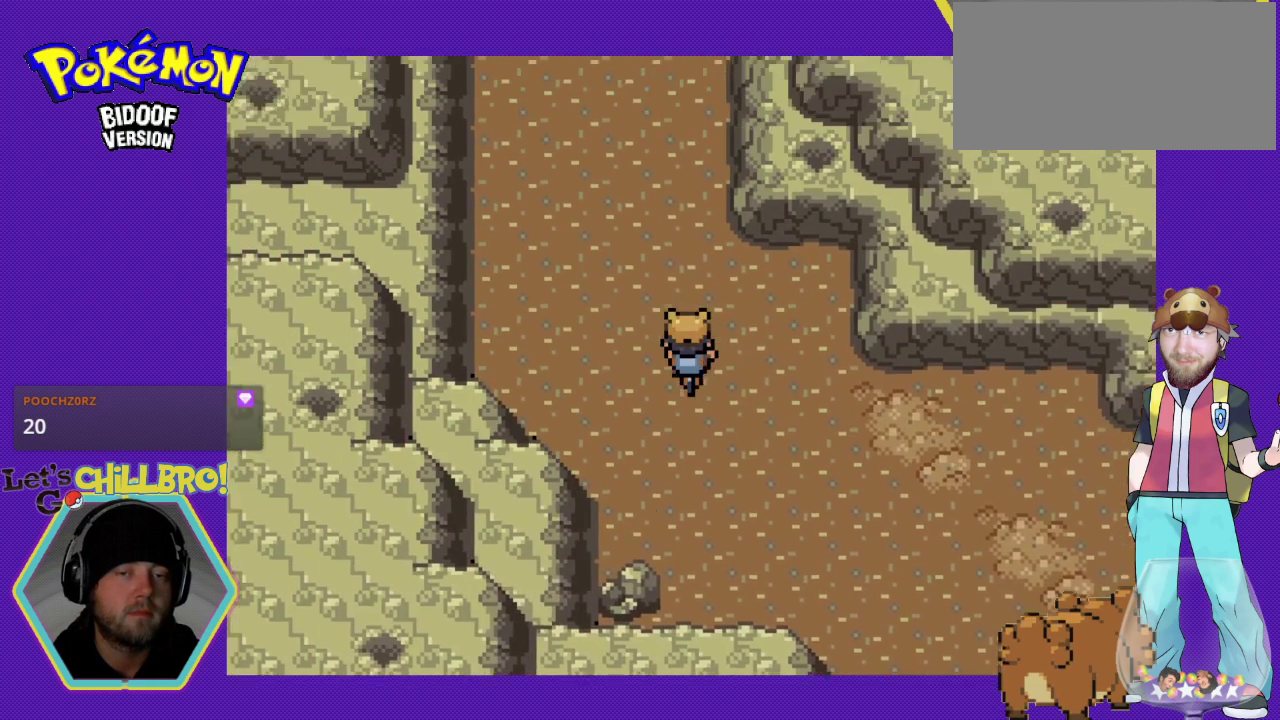
{"buttons": ["DPAD_UP"], "events": []}
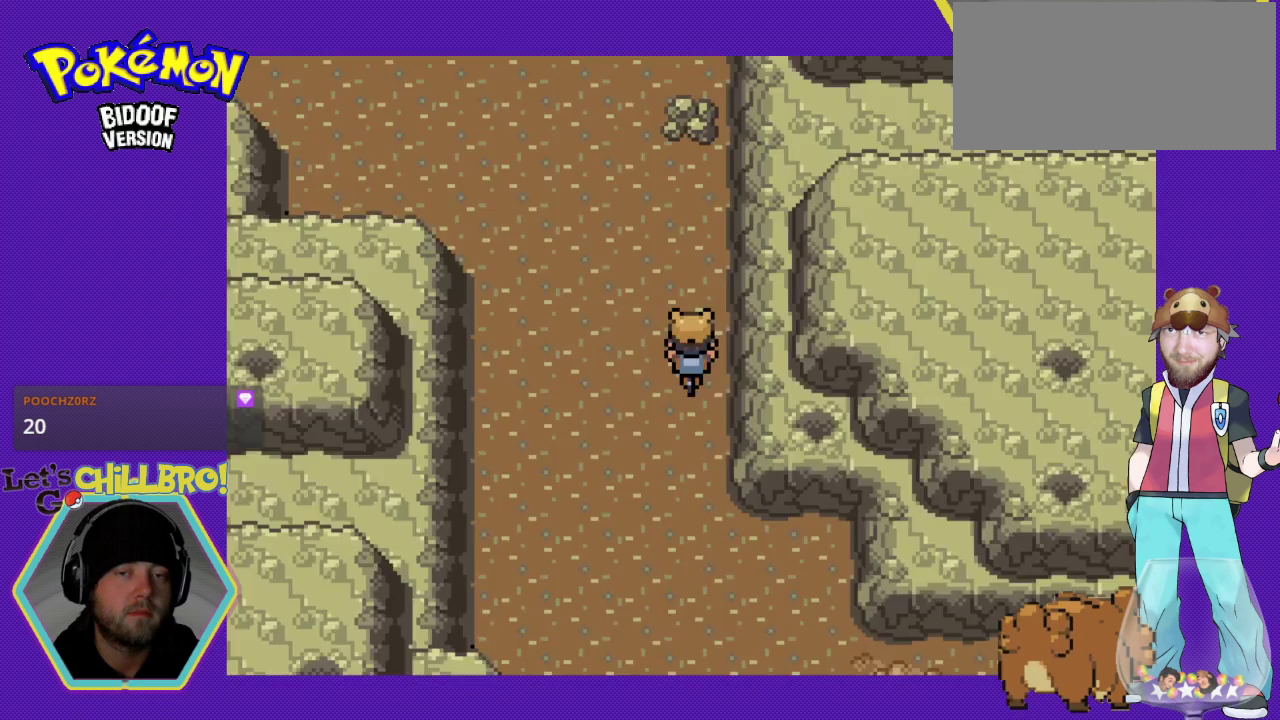
{"buttons": [], "events": [[200, "DPAD_LEFT", "down"], [233, "DPAD_UP", "up"], [467, "DPAD_LEFT", "up"]]}
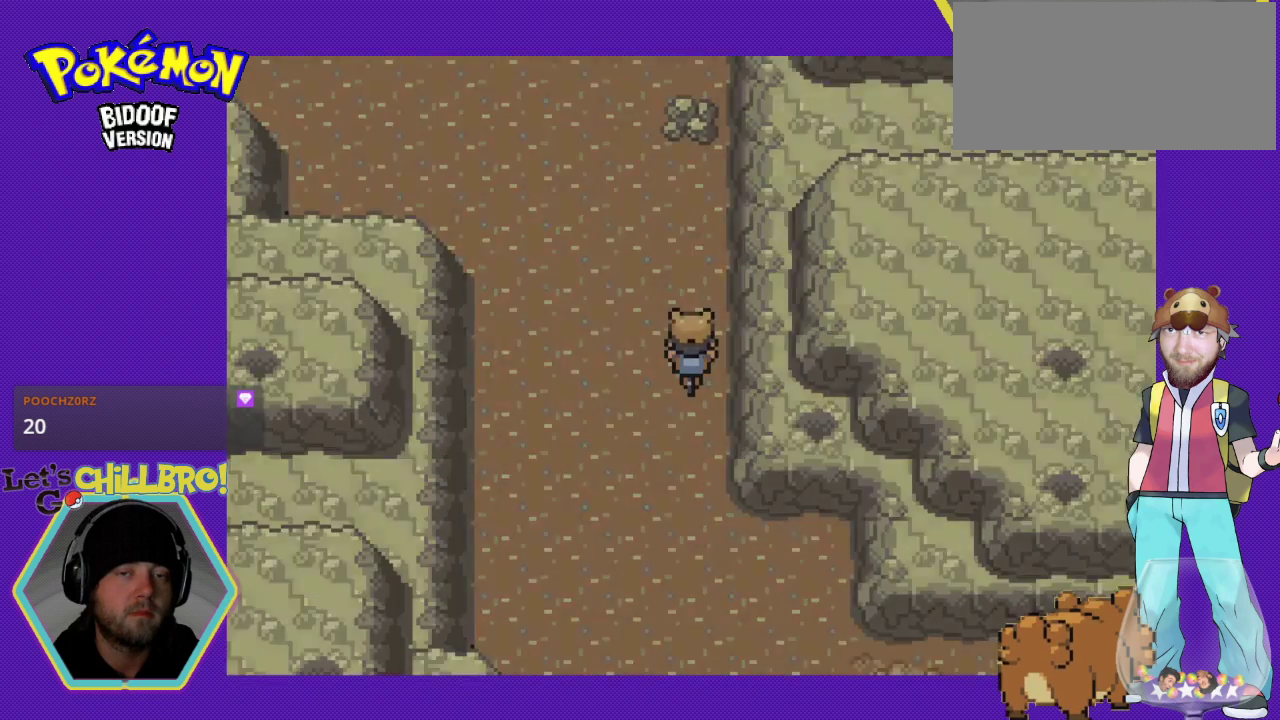
{"buttons": [], "events": []}
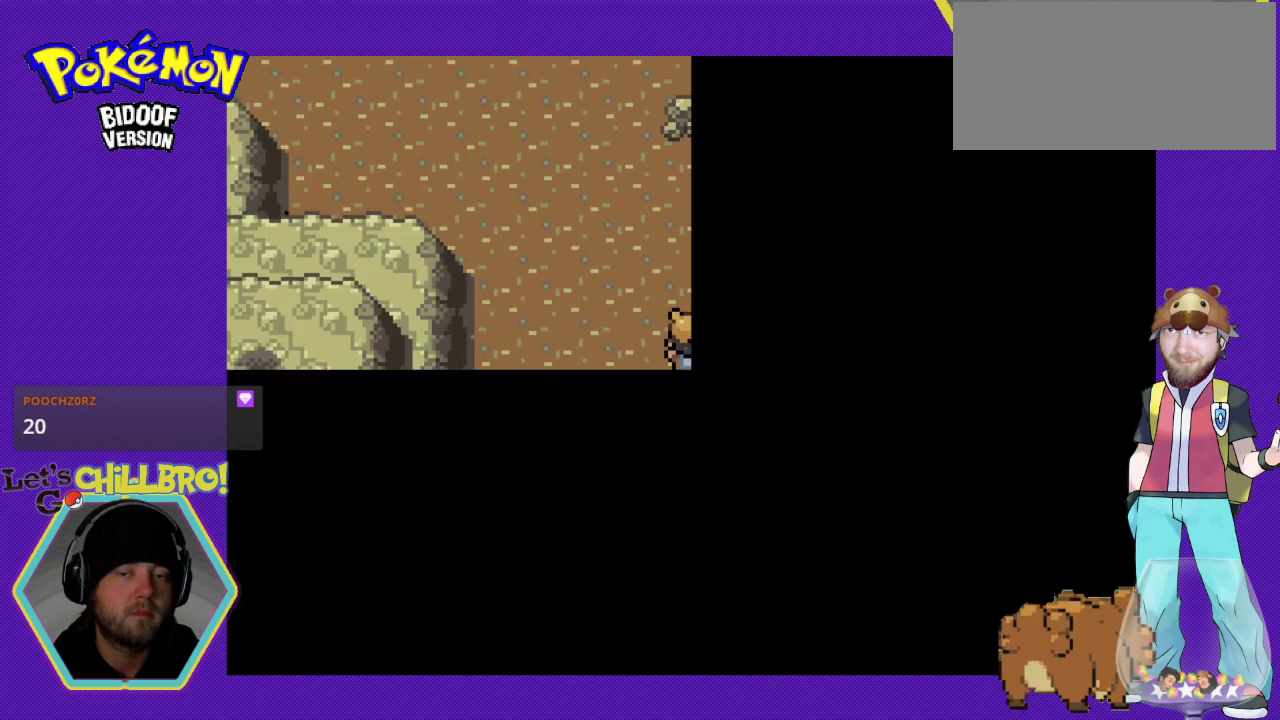
{"buttons": [], "events": []}
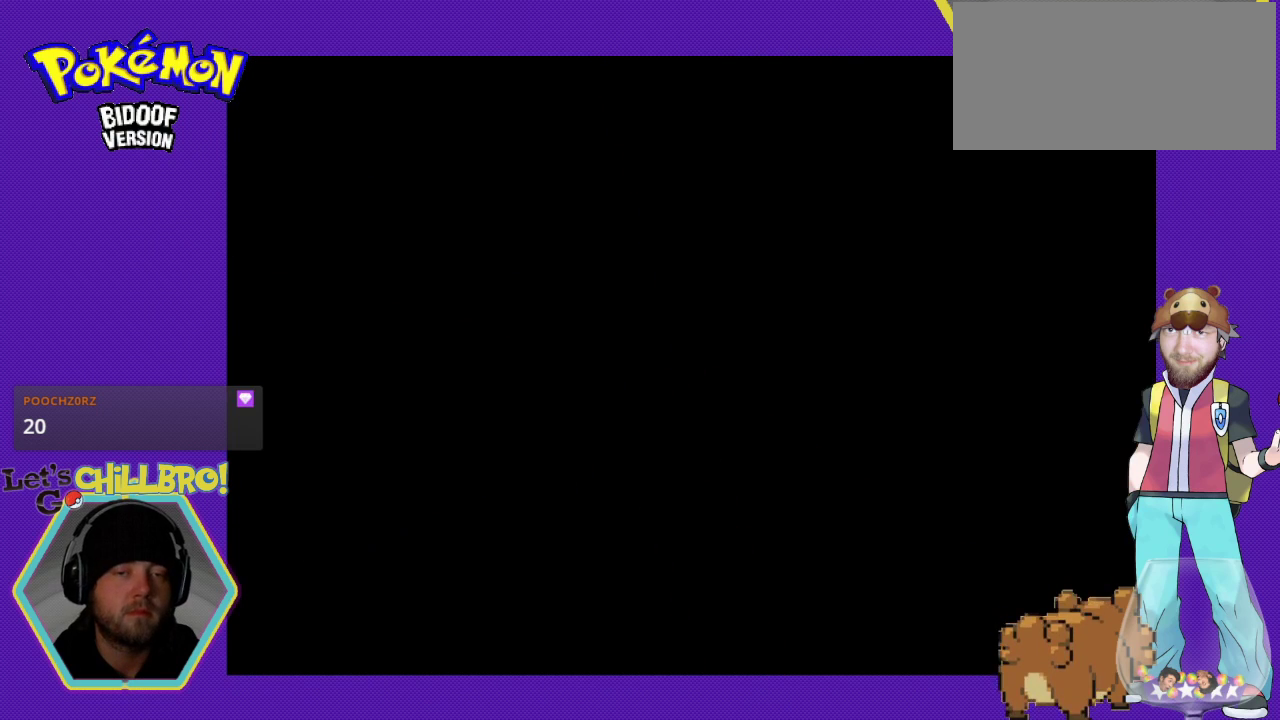
{"buttons": [], "events": []}
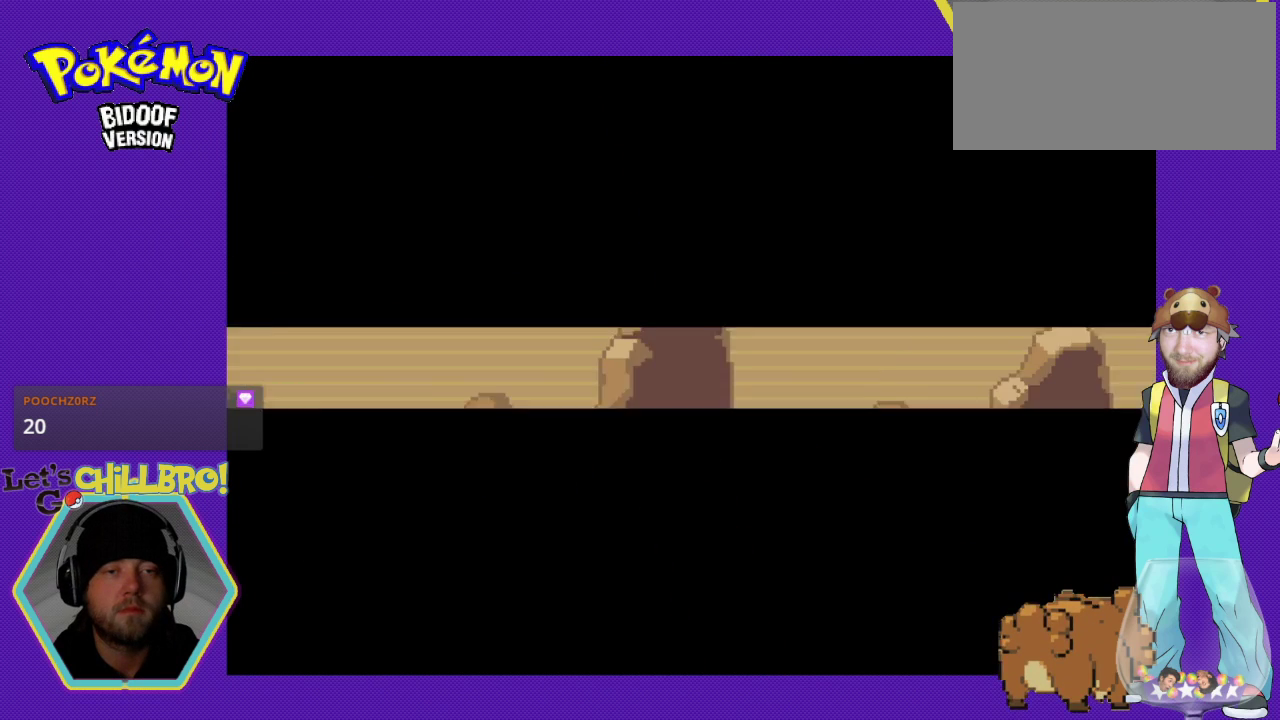
{"buttons": [], "events": []}
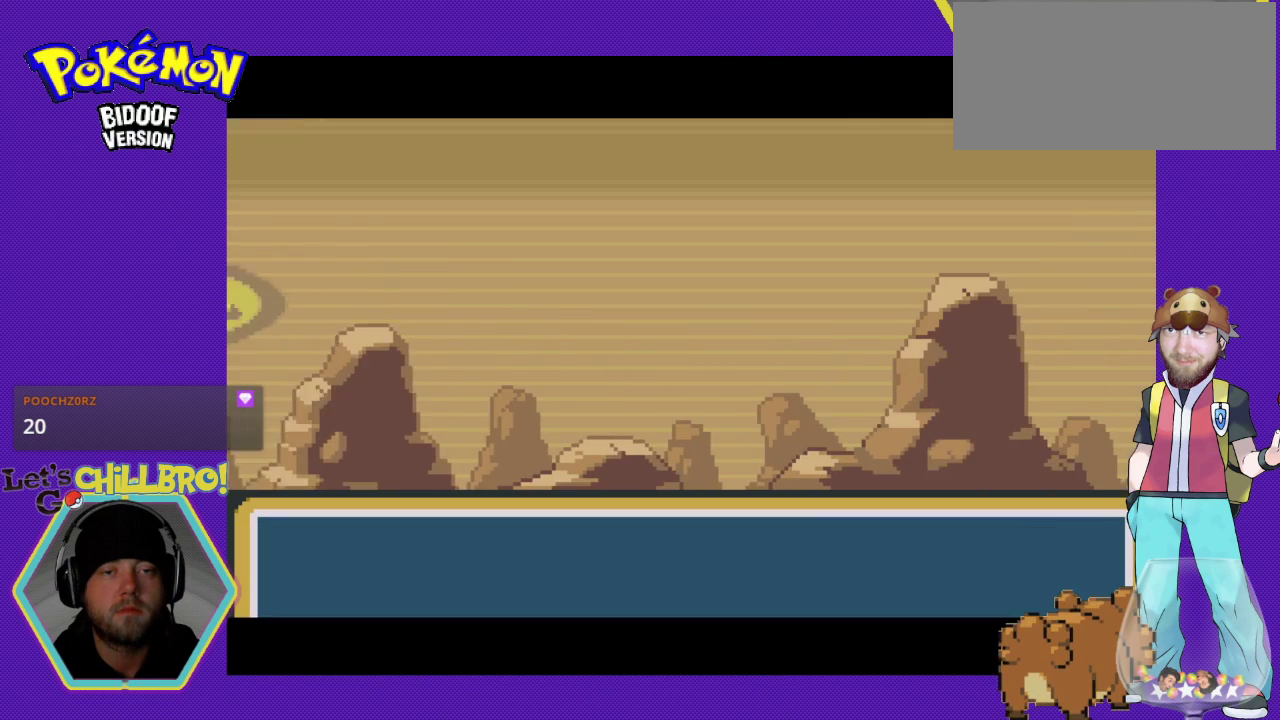
{"buttons": [], "events": []}
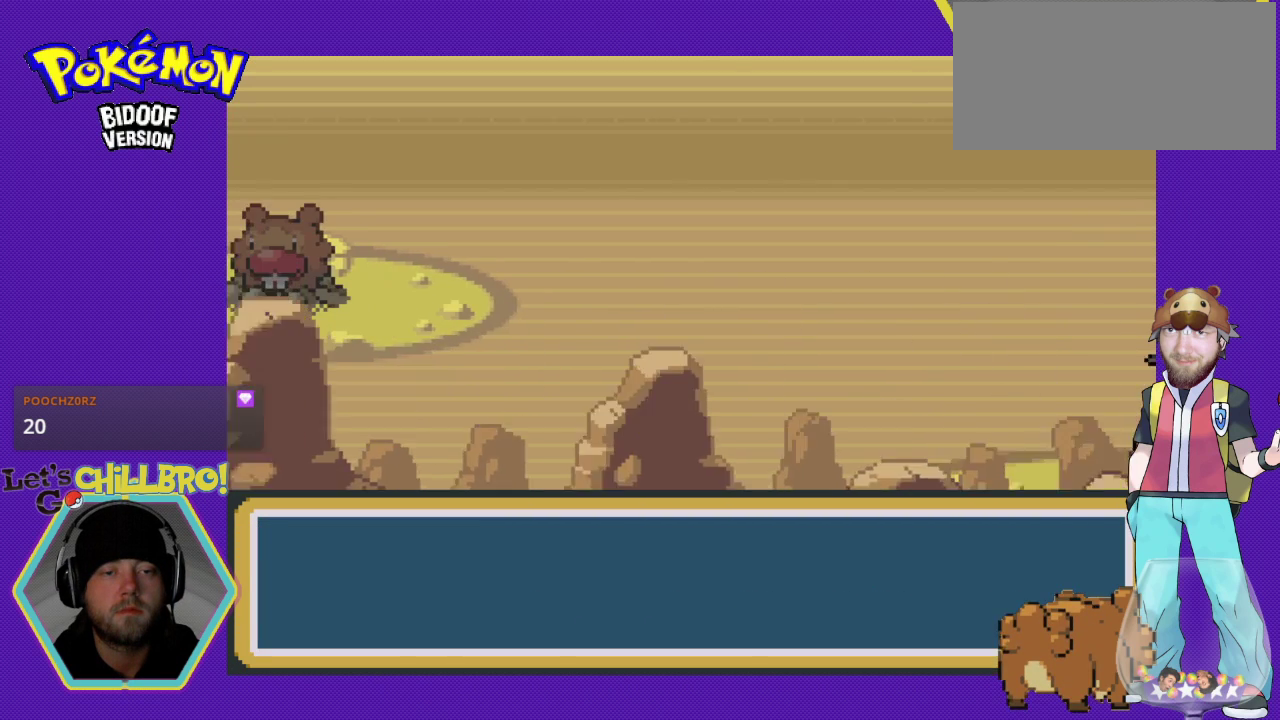
{"buttons": [], "events": []}
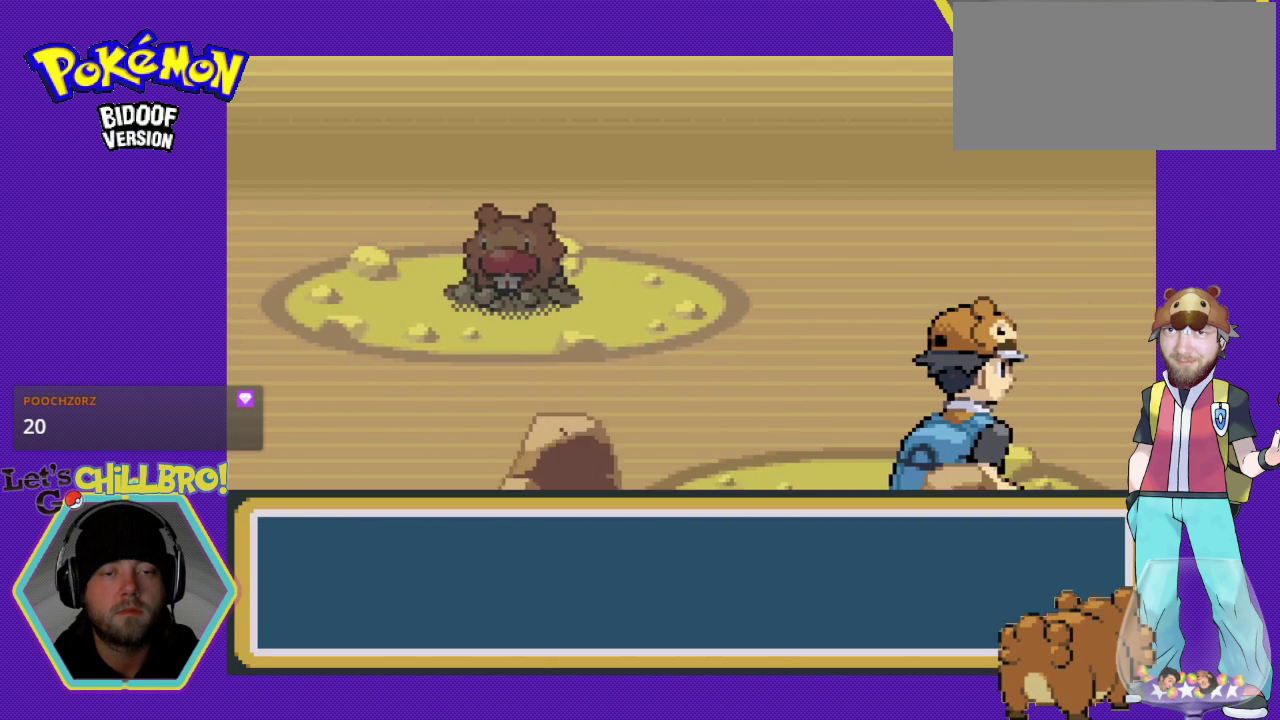
{"buttons": [], "events": []}
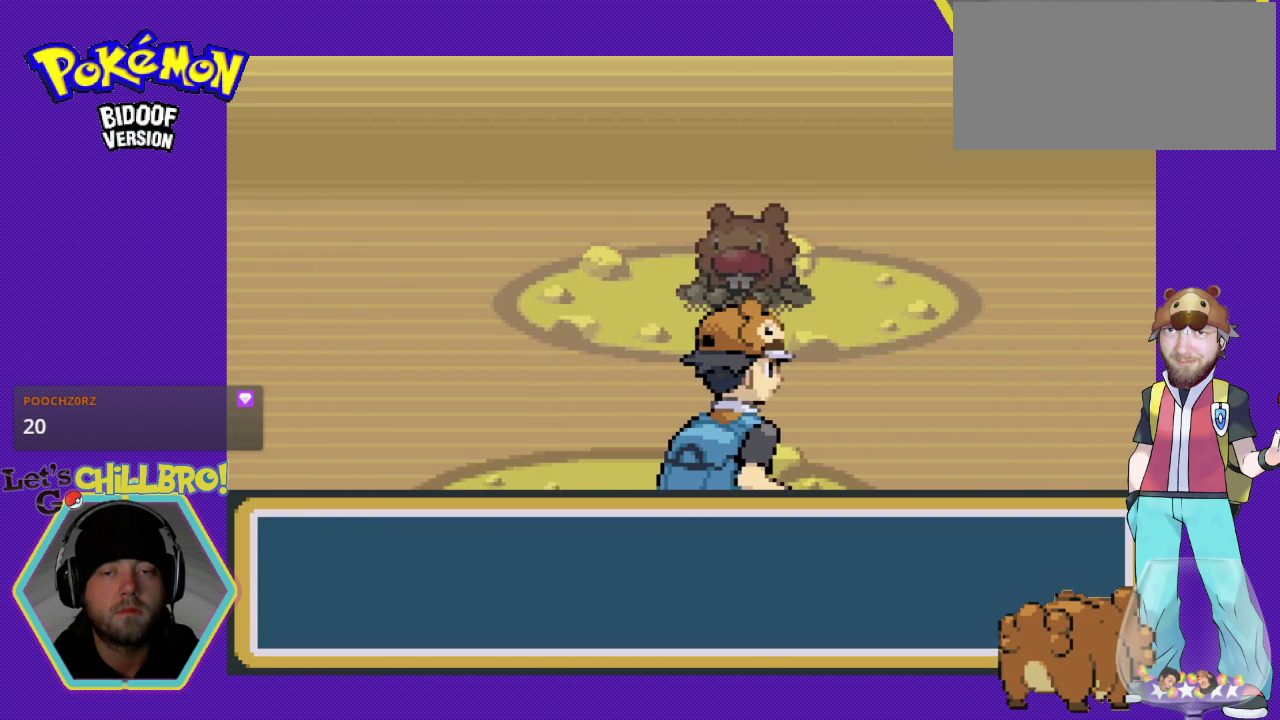
{"buttons": [], "events": []}
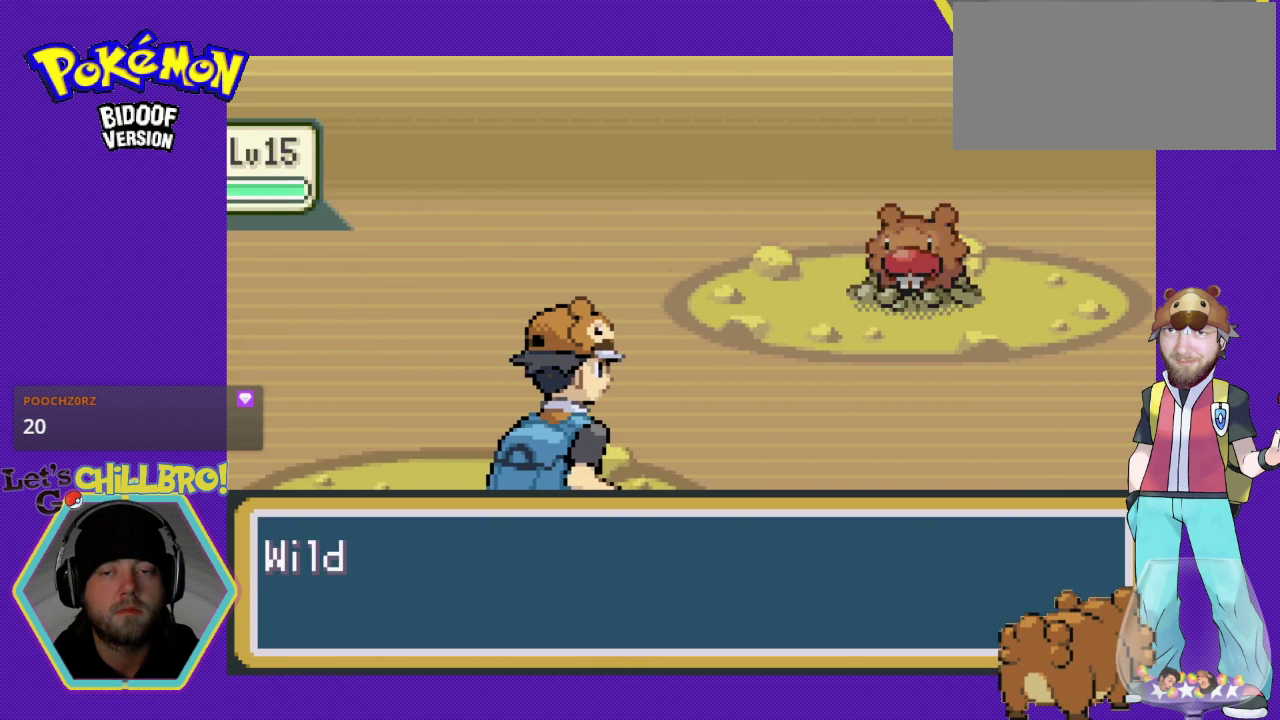
{"buttons": ["B"], "events": [[467, "B", "down"]]}
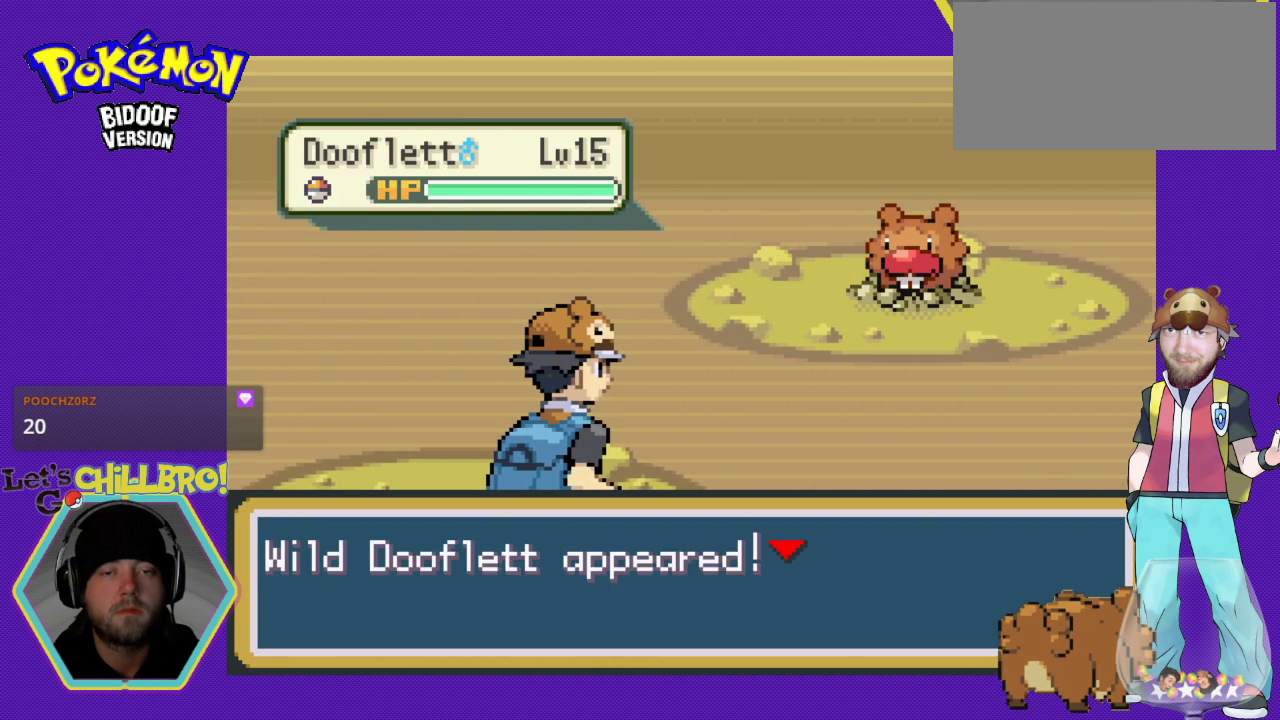
{"buttons": [], "events": [[133, "B", "up"], [300, "B", "down"], [400, "B", "up"]]}
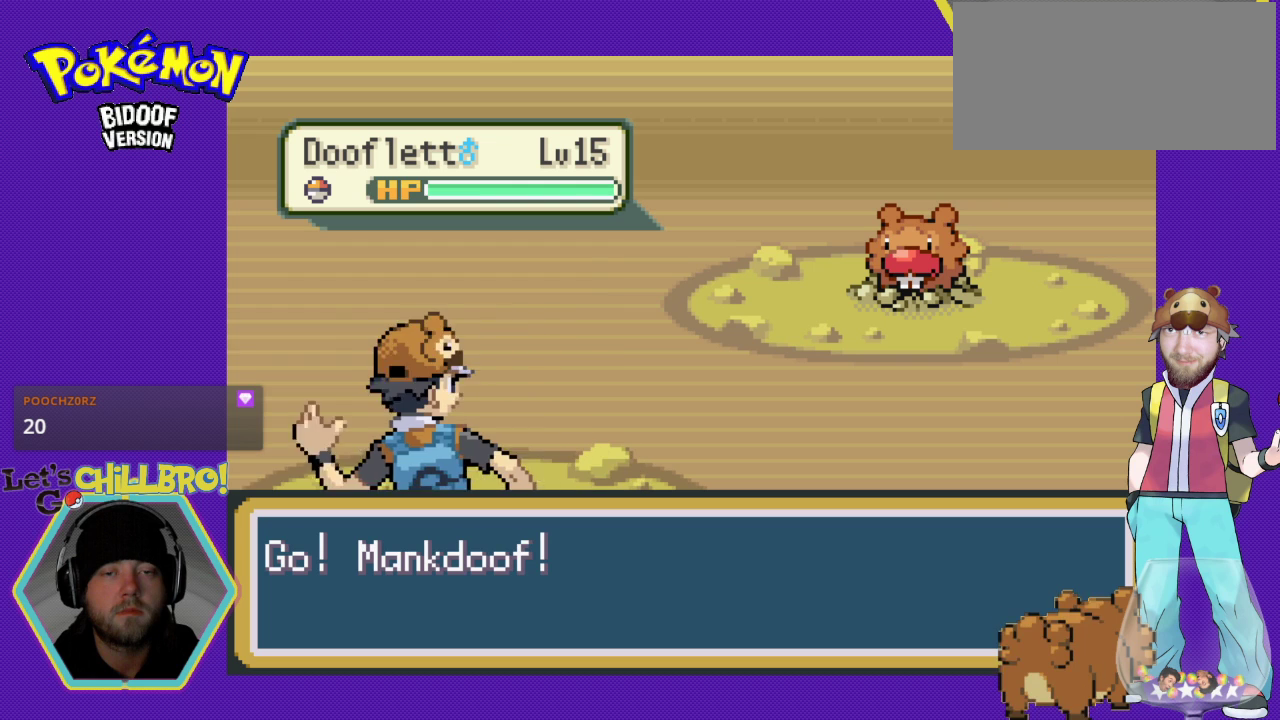
{"buttons": [], "events": []}
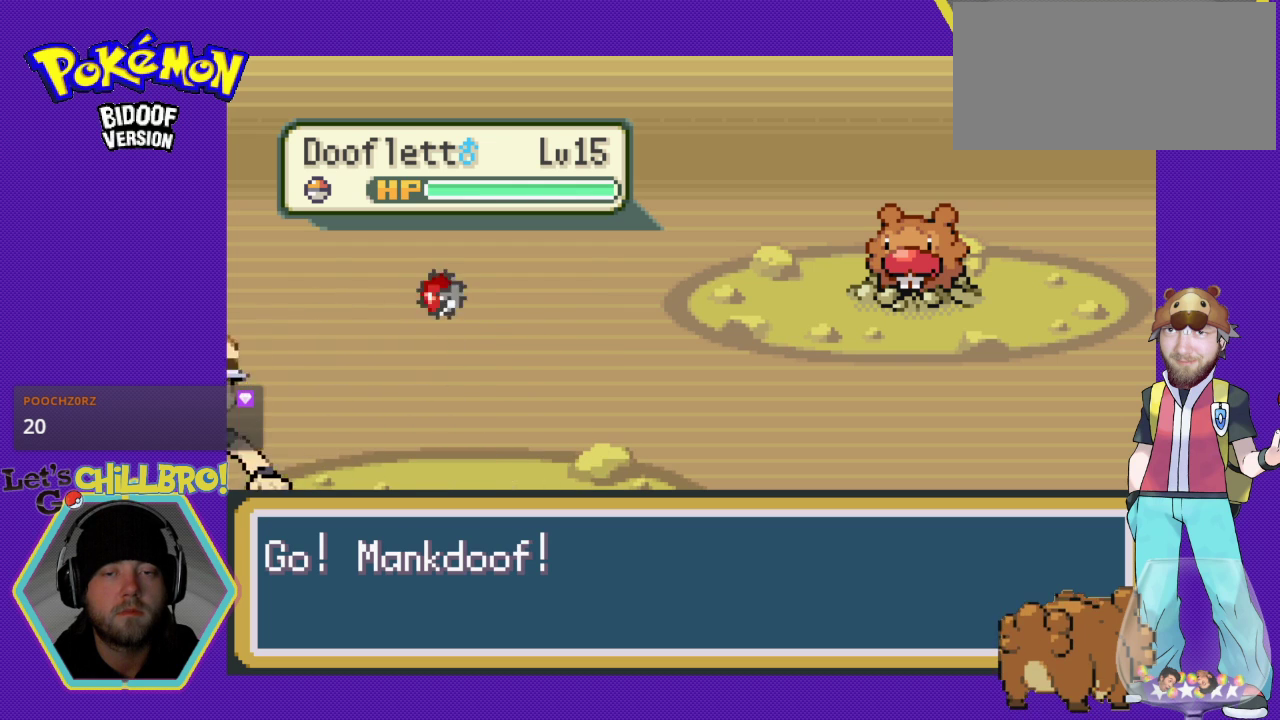
{"buttons": [], "events": []}
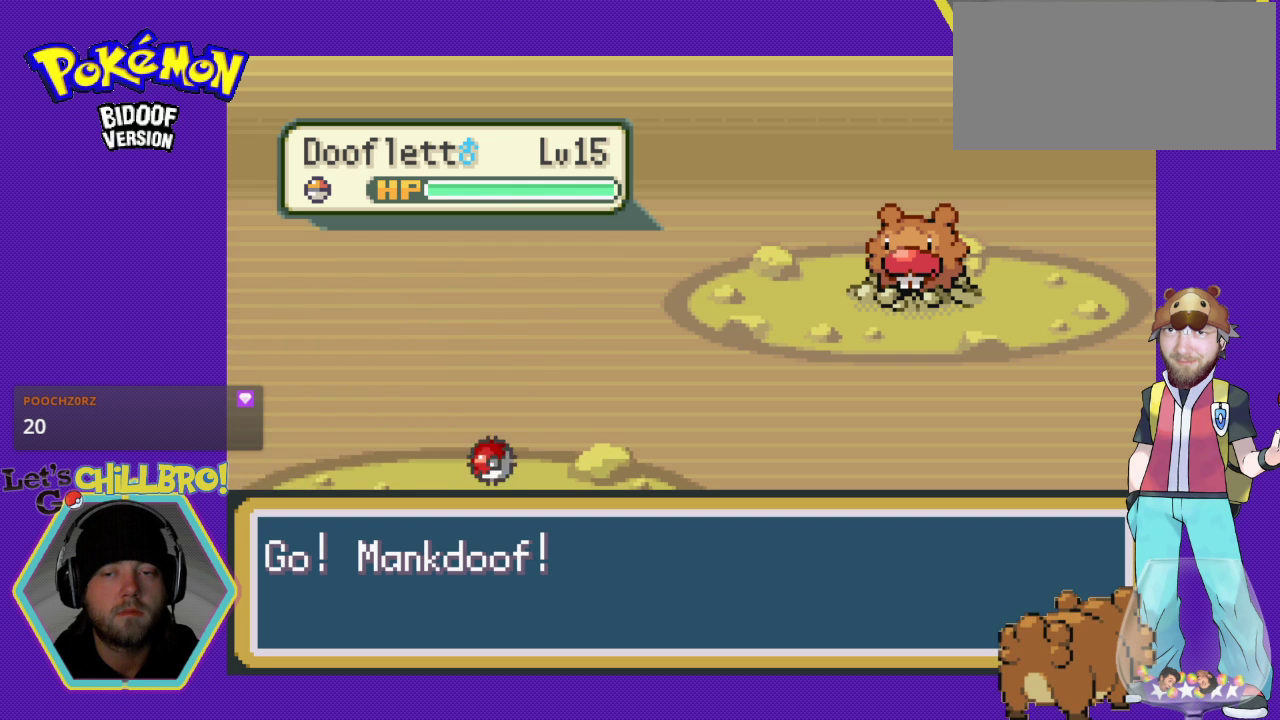
{"buttons": [], "events": []}
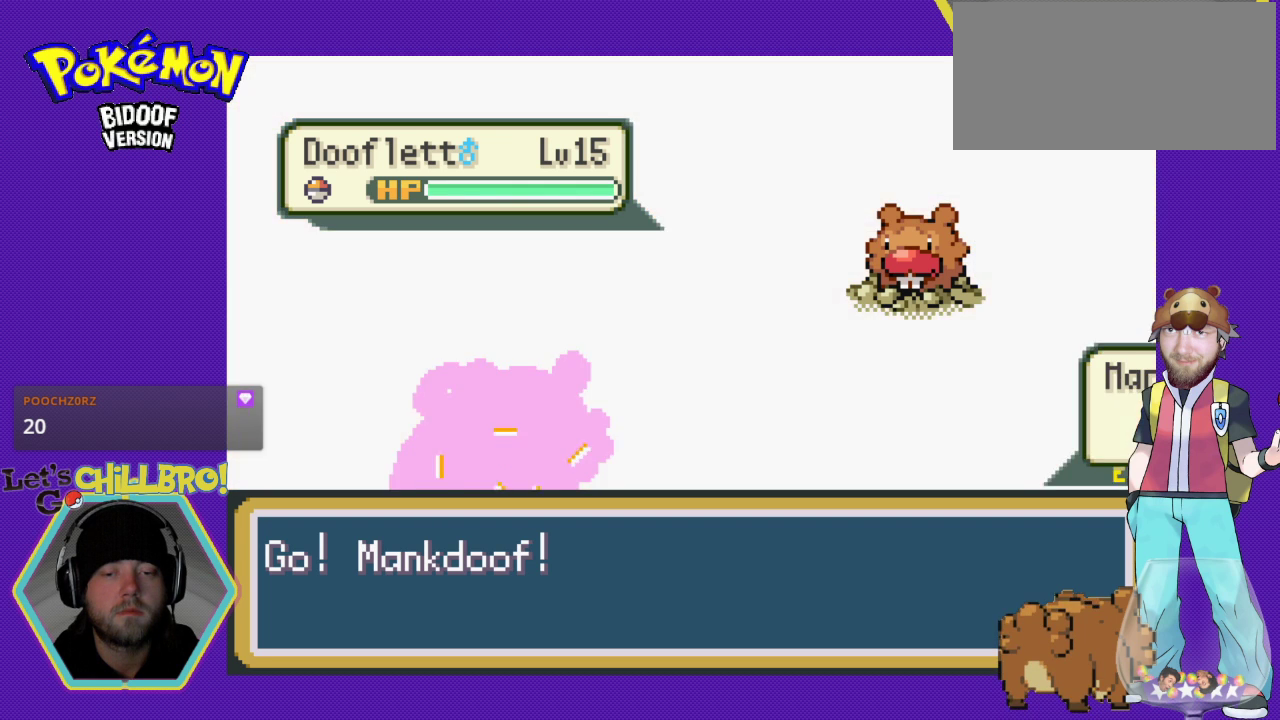
{"buttons": [], "events": []}